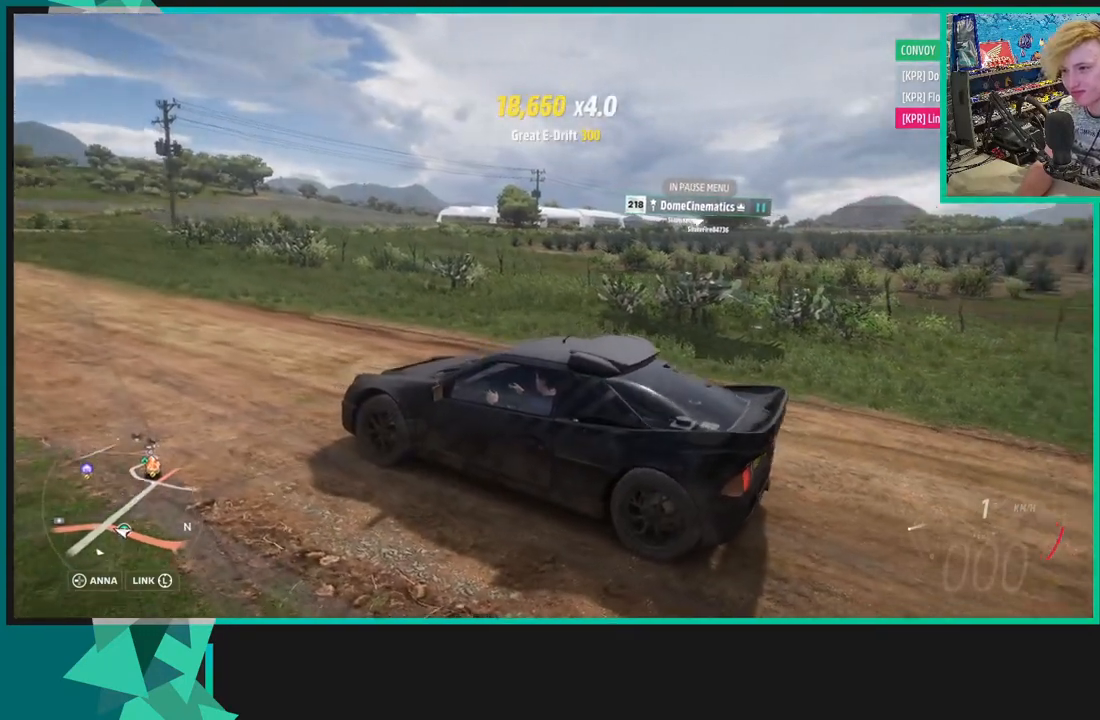
Gameplay with a controller (Xbox layout); each line is a JSON object with the inputs held at the frame after it (dt_ms = milliseconds from this image to that frame). "events" lists button and stick changes between this image and that frame as [ms after this image, input, new state], when the widget could be followed in between. Not read: L3.
{"dt_ms": 500, "buttons": ["R3"], "left_stick": "center", "right_stick": "down", "events": [[50, "R3", "down"], [167, "R3", "up"], [267, "right_stick", "down"], [417, "R3", "down"]]}
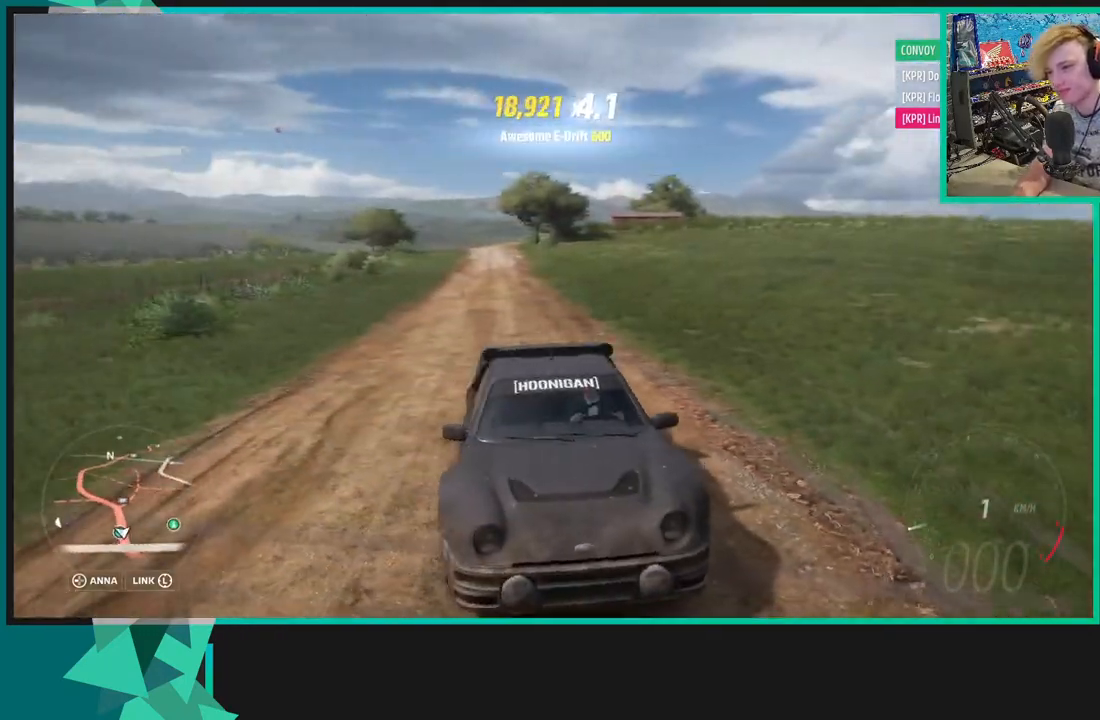
{"dt_ms": 500, "buttons": [], "left_stick": "center", "right_stick": "down-left", "events": [[117, "R3", "up"], [217, "right_stick", "down-left"], [317, "R3", "down"], [450, "R3", "up"]]}
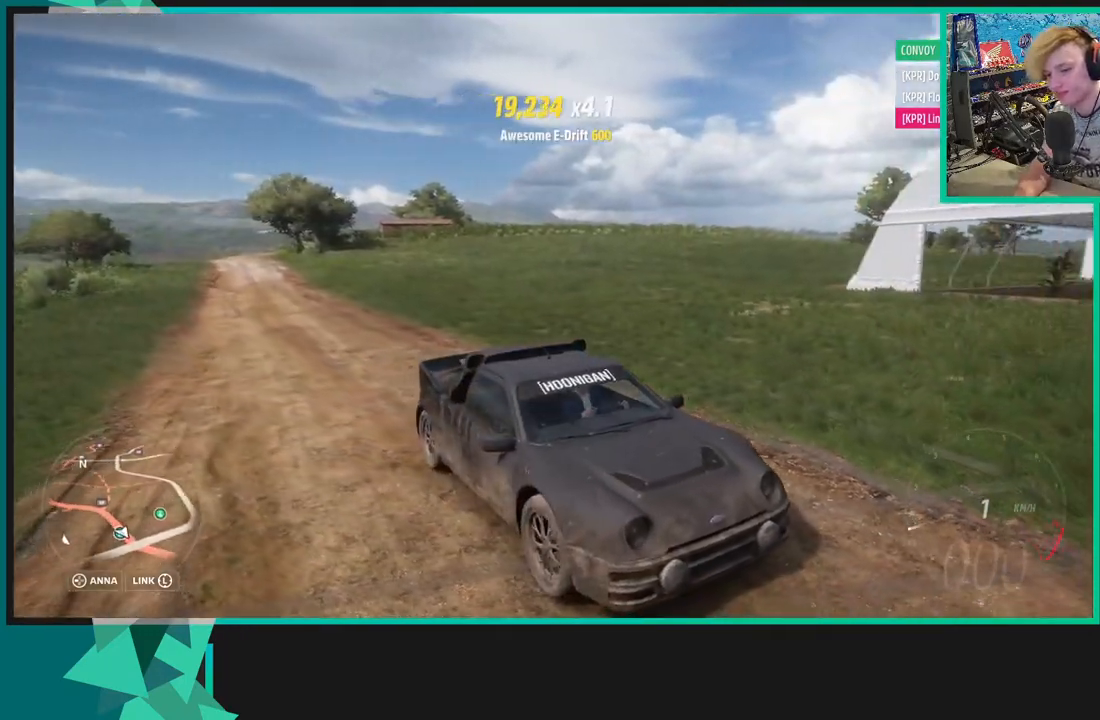
{"dt_ms": 500, "buttons": [], "left_stick": "center", "right_stick": "down-left", "events": [[217, "R3", "down"], [433, "R3", "up"]]}
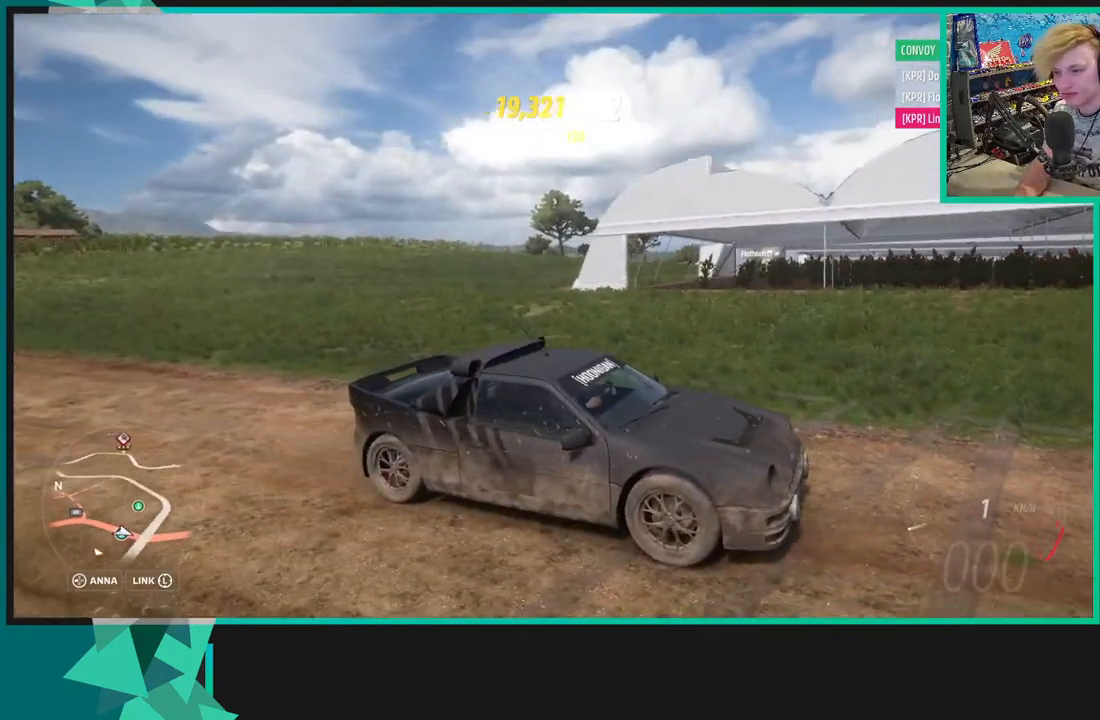
{"dt_ms": 500, "buttons": [], "left_stick": "left", "right_stick": "left", "events": [[167, "left_stick", "left"], [217, "right_stick", "left"]]}
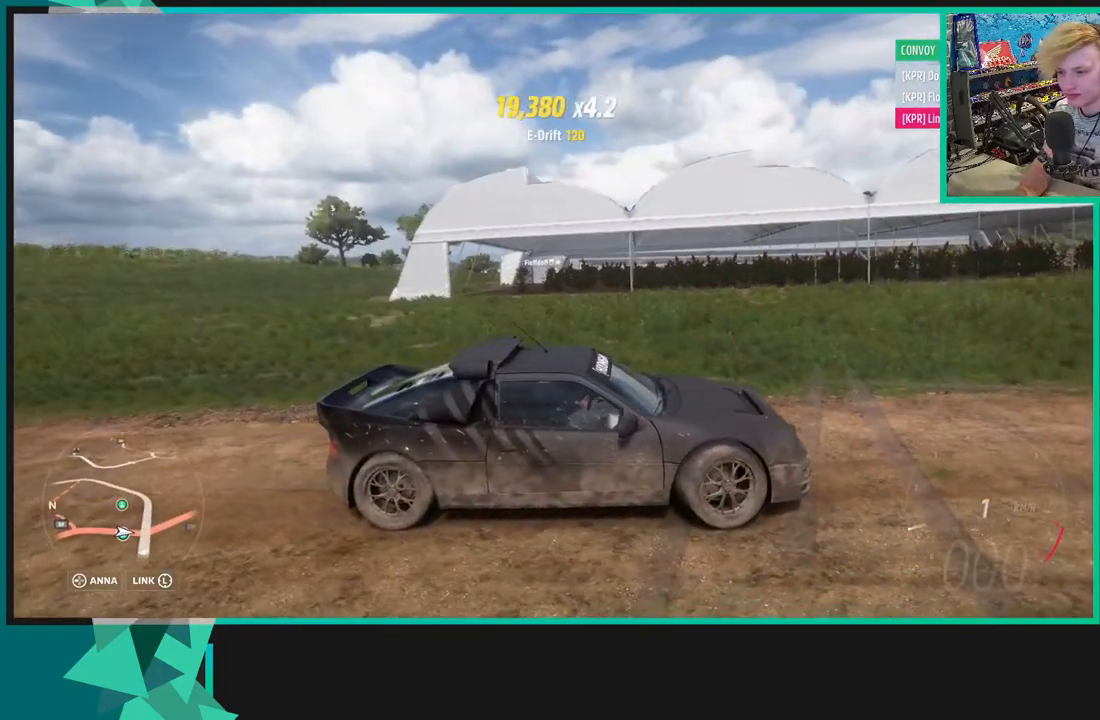
{"dt_ms": 500, "buttons": [], "left_stick": "left", "right_stick": "left", "events": [[300, "DPAD_RIGHT", "down"], [400, "DPAD_RIGHT", "up"]]}
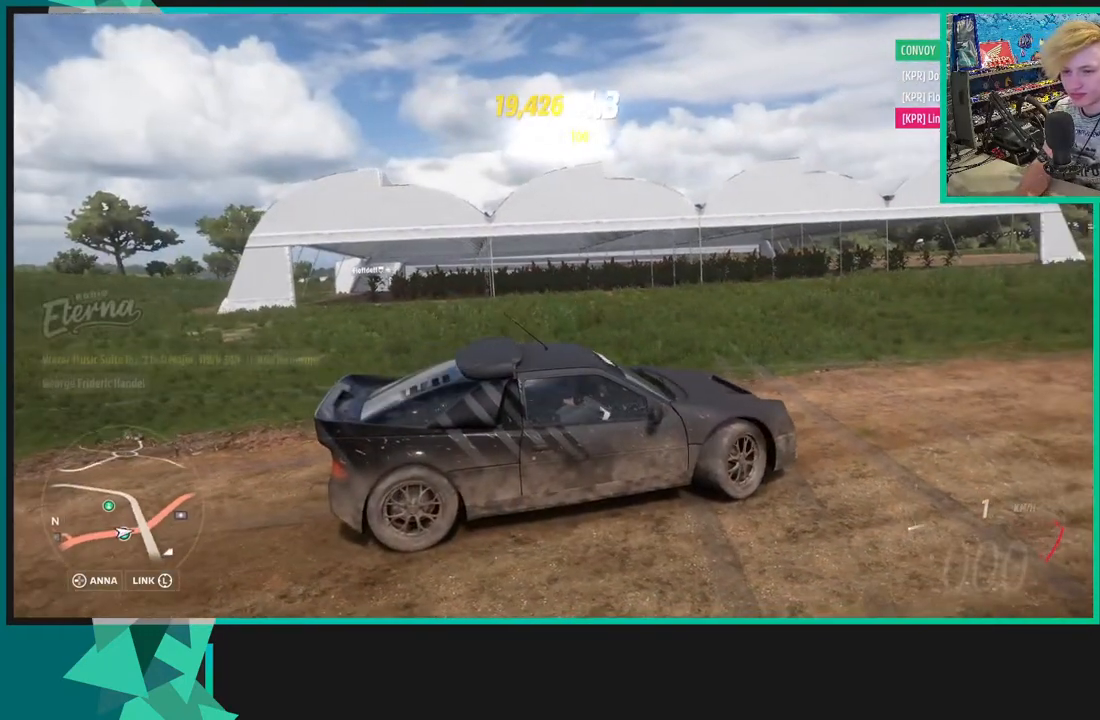
{"dt_ms": 500, "buttons": [], "left_stick": "left", "right_stick": "left", "events": [[17, "DPAD_RIGHT", "down"], [117, "DPAD_RIGHT", "up"], [183, "DPAD_RIGHT", "down"], [300, "DPAD_RIGHT", "up"], [367, "DPAD_RIGHT", "down"], [467, "DPAD_RIGHT", "up"]]}
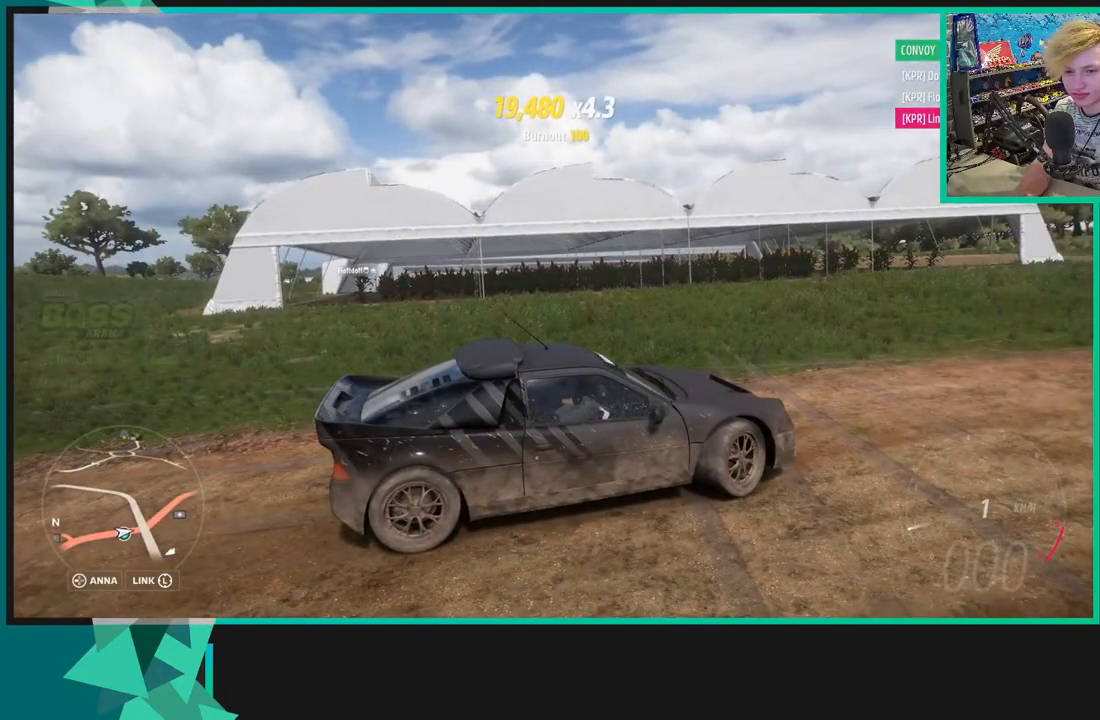
{"dt_ms": 500, "buttons": [], "left_stick": "left", "right_stick": "left", "events": [[33, "DPAD_RIGHT", "down"], [150, "DPAD_RIGHT", "up"]]}
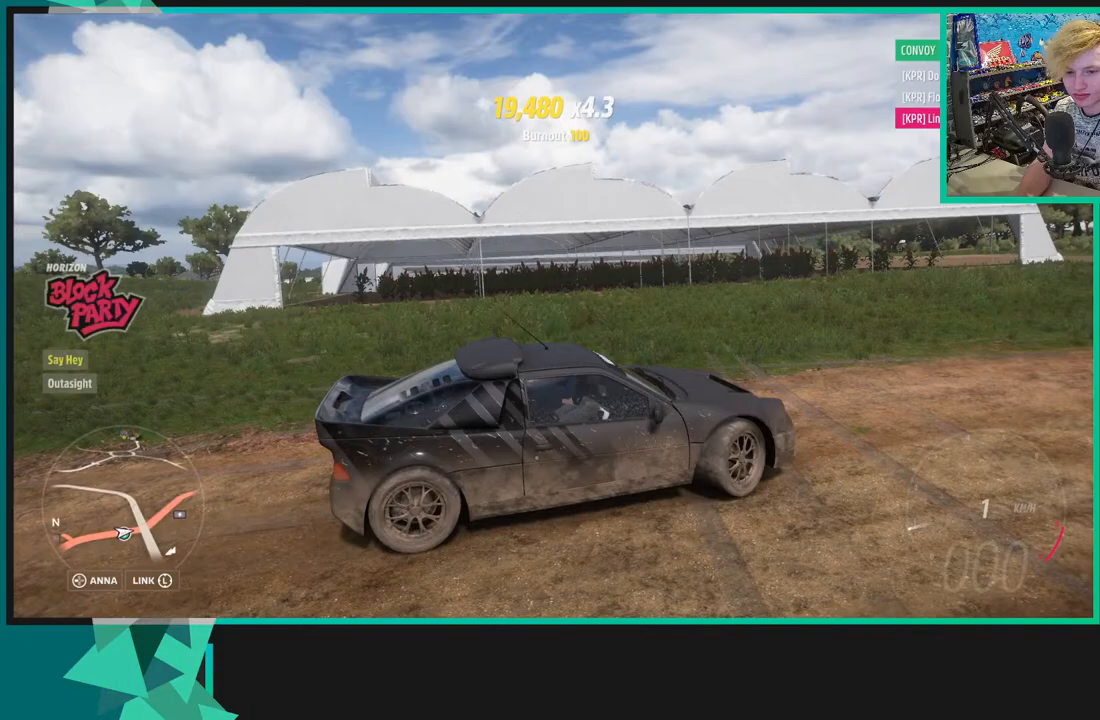
{"dt_ms": 500, "buttons": [], "left_stick": "left", "right_stick": "left", "events": [[33, "DPAD_RIGHT", "down"], [167, "DPAD_RIGHT", "up"]]}
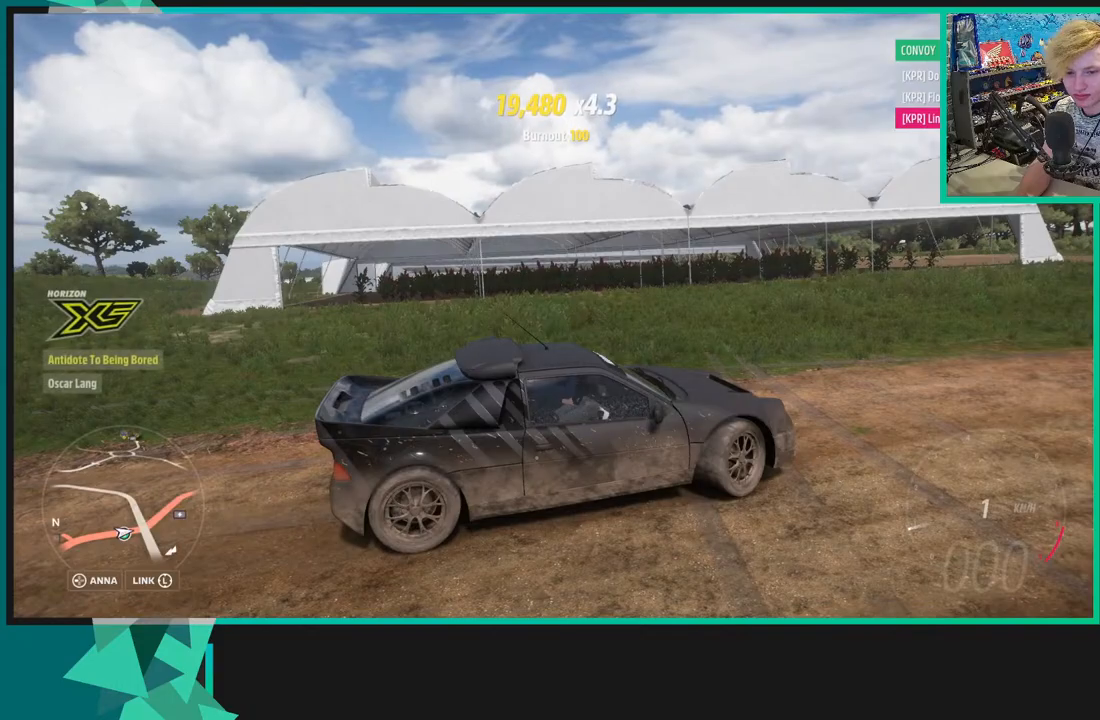
{"dt_ms": 500, "buttons": [], "left_stick": "left", "right_stick": "left", "events": []}
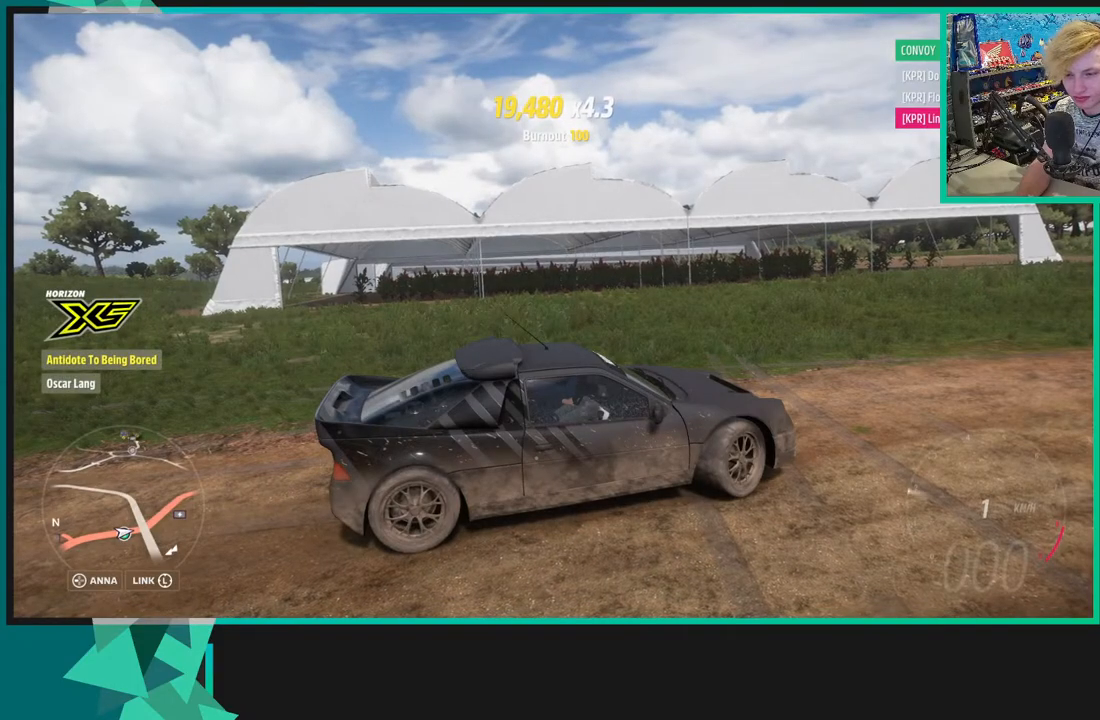
{"dt_ms": 500, "buttons": [], "left_stick": "left", "right_stick": "left", "events": []}
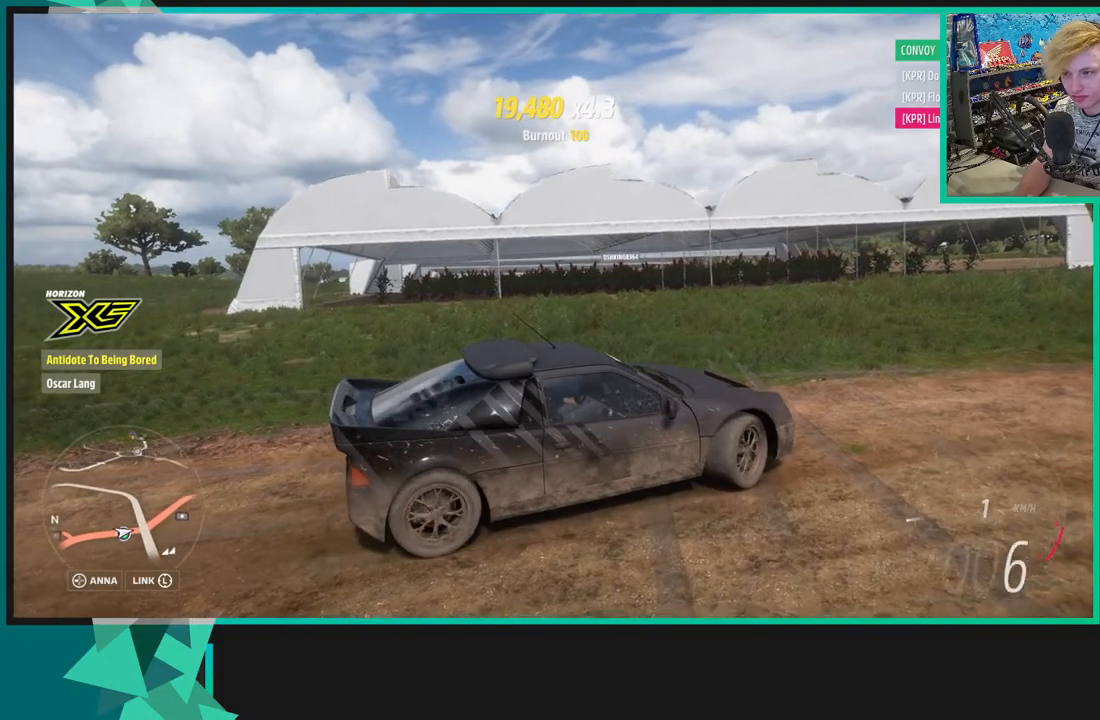
{"dt_ms": 500, "buttons": ["R2"], "left_stick": "left", "right_stick": "up-left", "events": [[300, "R2", "down"], [500, "right_stick", "up-left"]]}
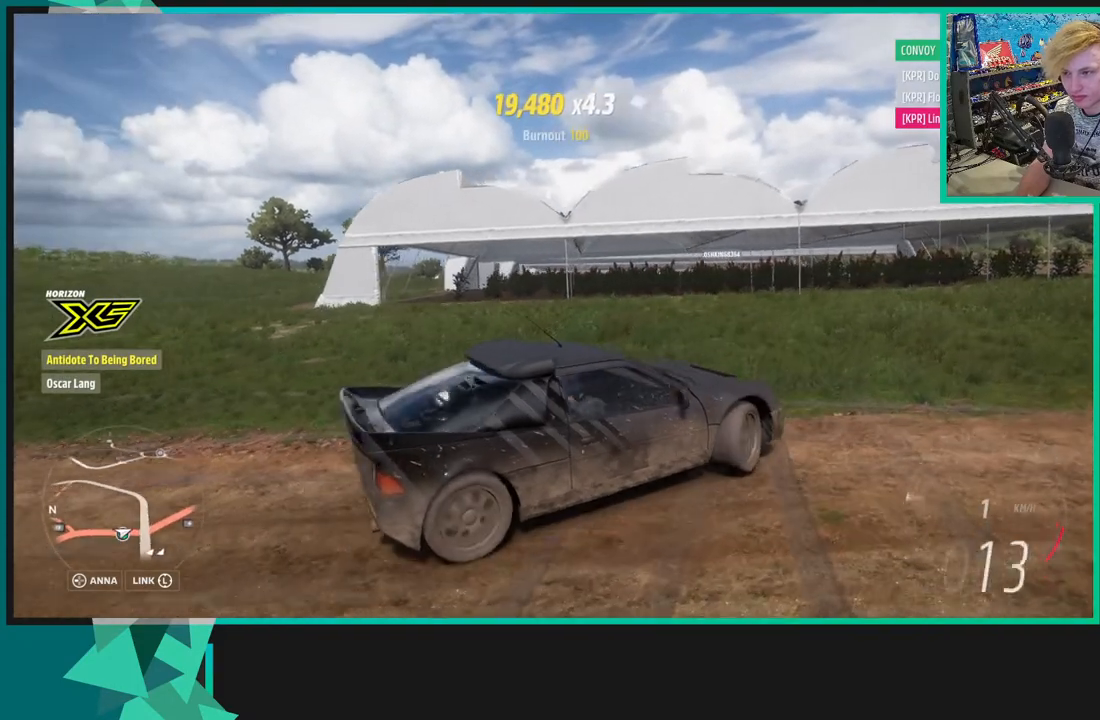
{"dt_ms": 500, "buttons": ["R2"], "left_stick": "center", "right_stick": "up-left", "events": [[250, "left_stick", "center"]]}
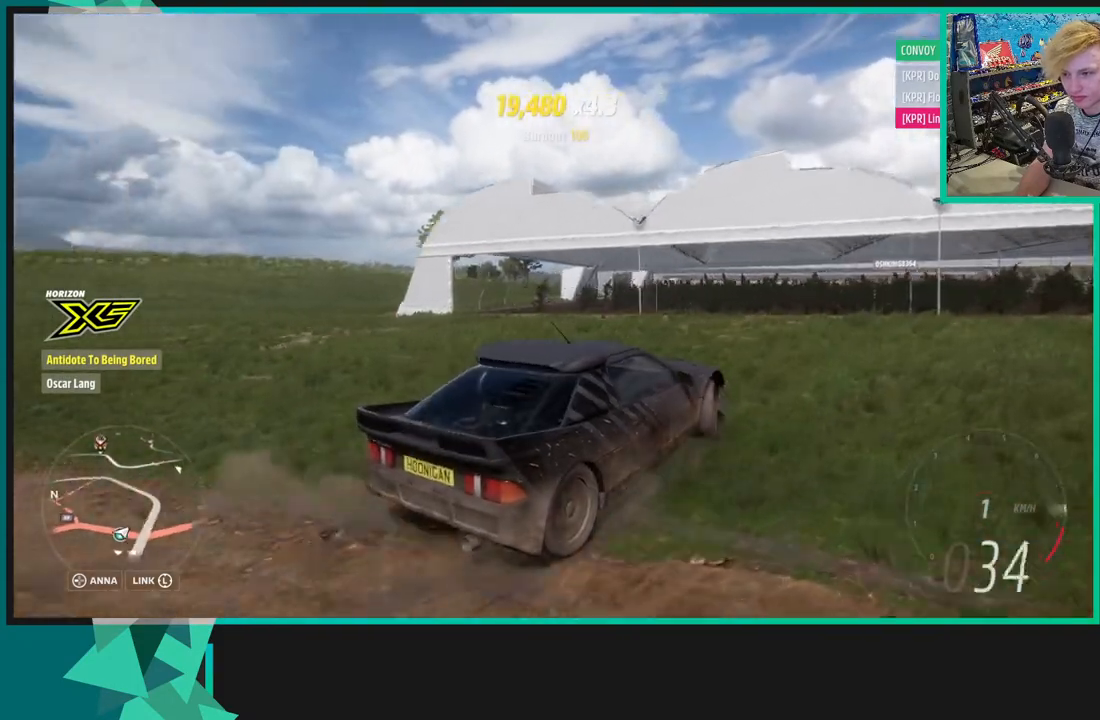
{"dt_ms": 500, "buttons": [], "left_stick": "right", "right_stick": "up", "events": [[83, "R2", "up"], [233, "left_stick", "right"], [500, "right_stick", "up"]]}
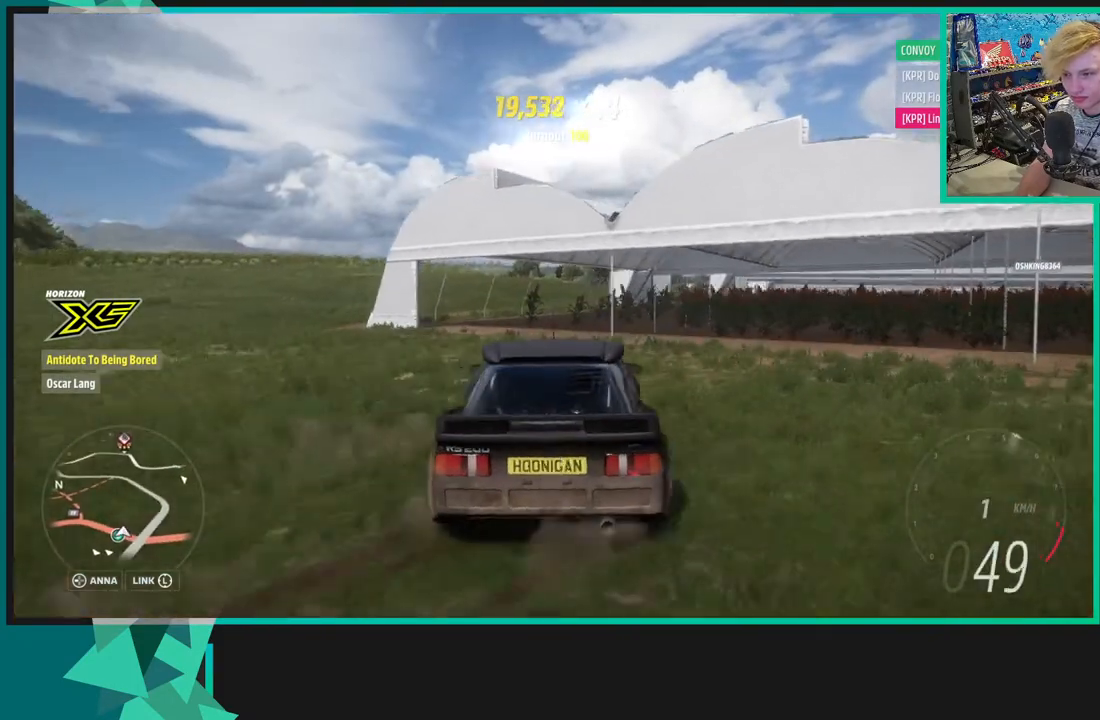
{"dt_ms": 500, "buttons": ["R2"], "left_stick": "right", "right_stick": "up", "events": [[383, "R2", "down"]]}
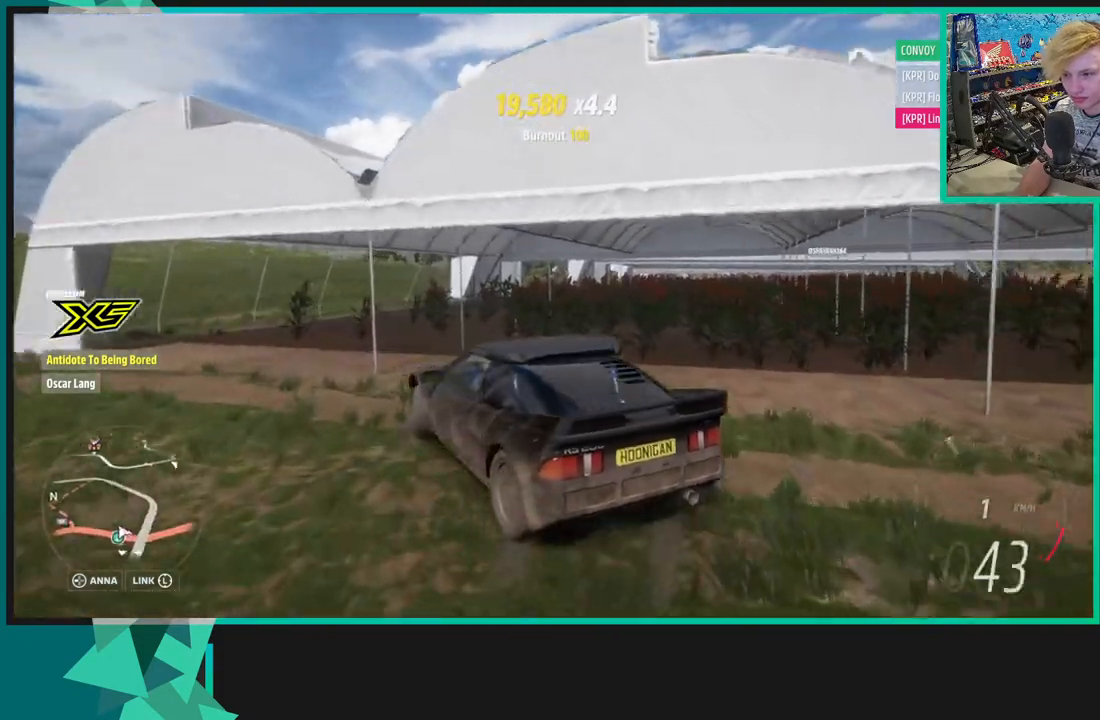
{"dt_ms": 500, "buttons": ["R1"], "left_stick": "center", "right_stick": "up", "events": [[317, "left_stick", "center"], [500, "R1", "down"], [500, "R2", "up"]]}
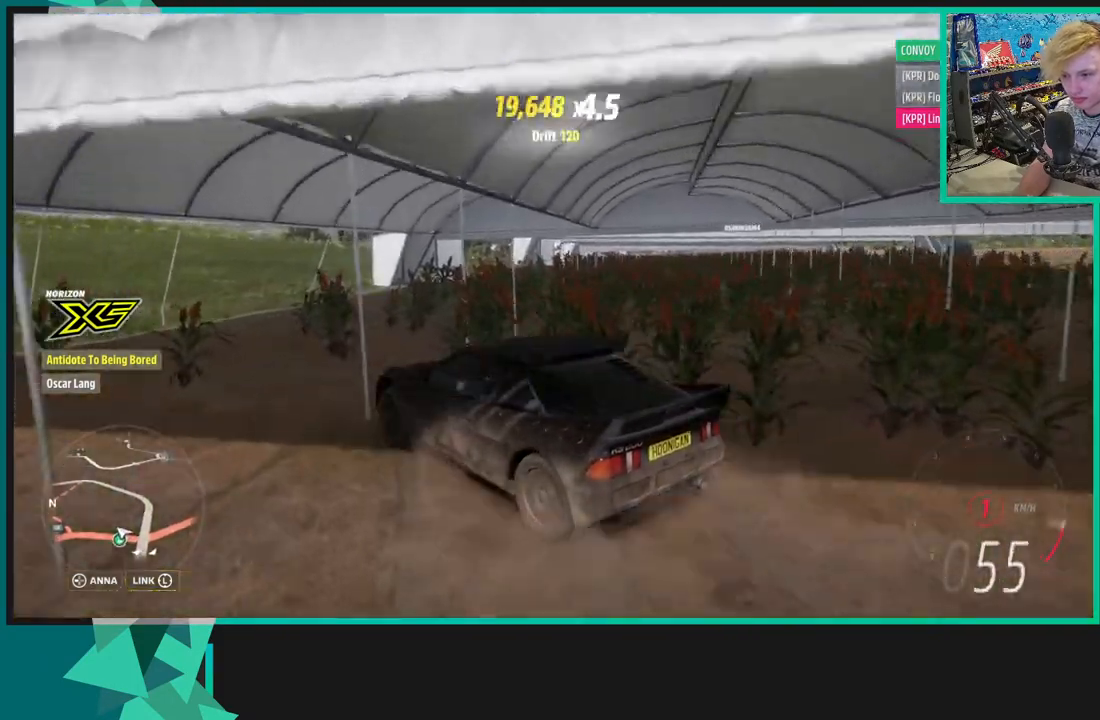
{"dt_ms": 500, "buttons": ["R2"], "left_stick": "right", "right_stick": "up", "events": [[33, "X", "down"], [150, "R1", "up"], [167, "X", "up"], [267, "R2", "down"], [417, "left_stick", "right"]]}
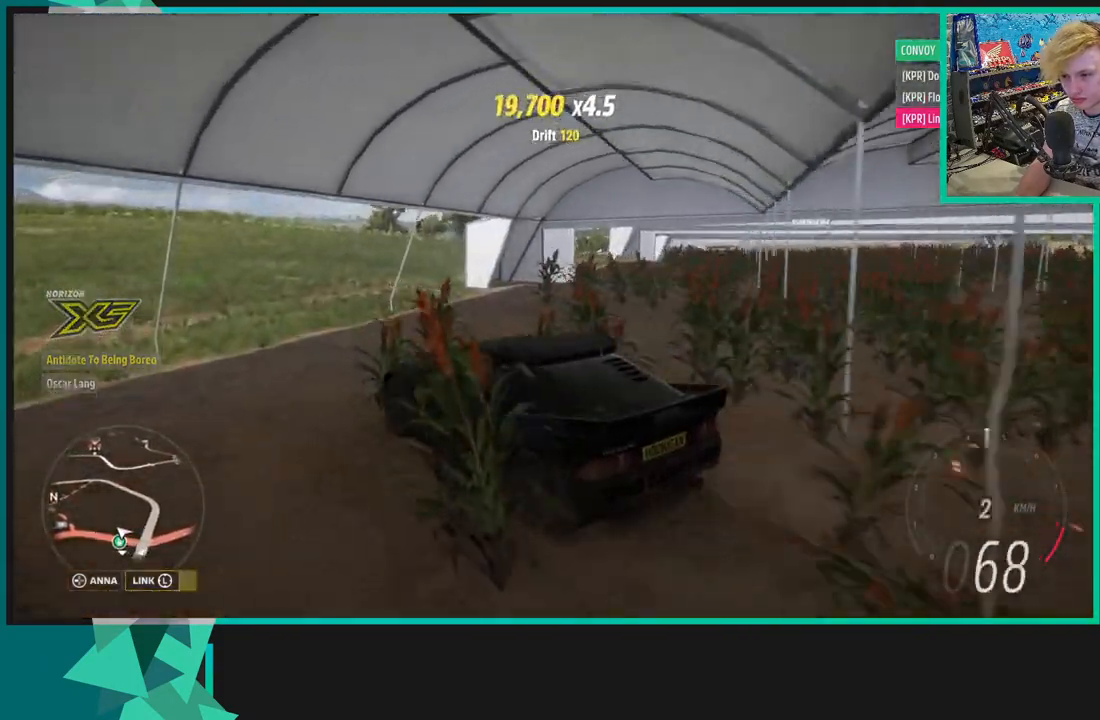
{"dt_ms": 500, "buttons": ["R2"], "left_stick": "right", "right_stick": "up", "events": []}
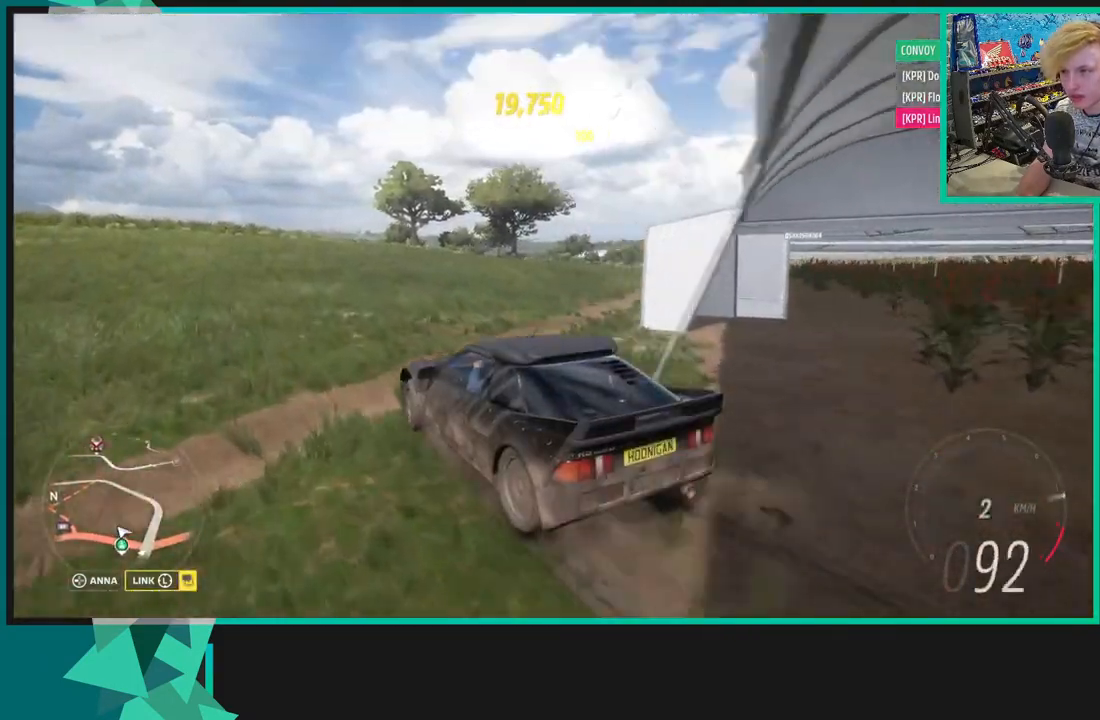
{"dt_ms": 500, "buttons": [], "left_stick": "right", "right_stick": "up", "events": [[467, "R2", "up"]]}
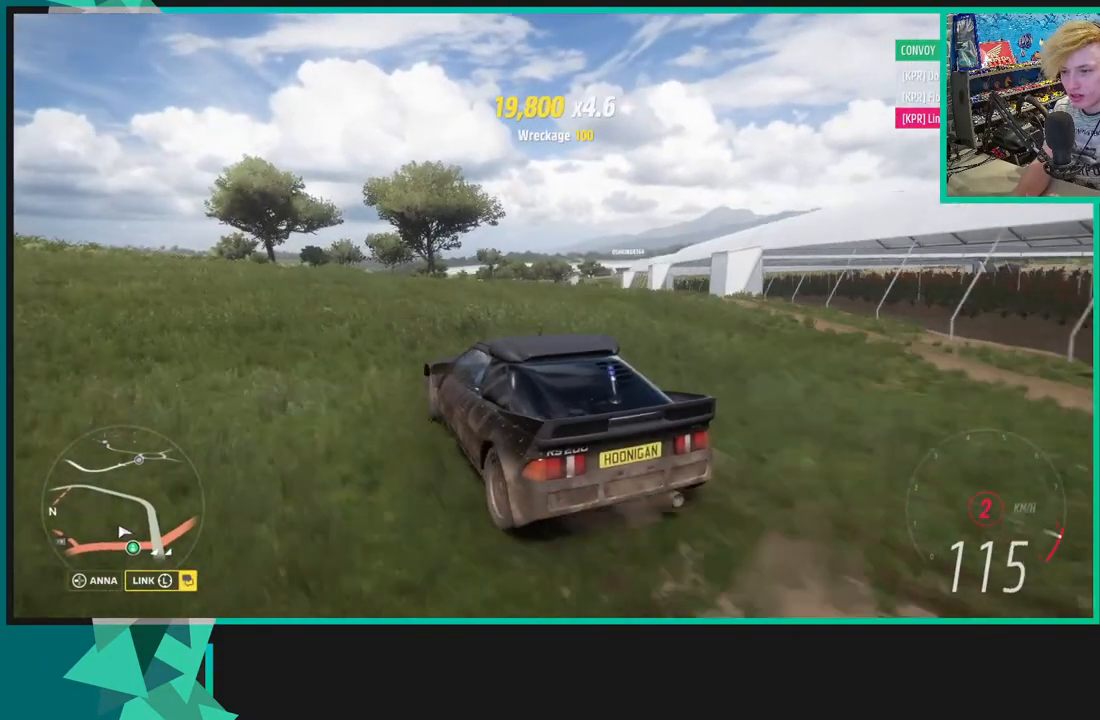
{"dt_ms": 500, "buttons": [], "left_stick": "left", "right_stick": "center", "events": [[150, "left_stick", "center"], [433, "left_stick", "left"], [500, "right_stick", "center"]]}
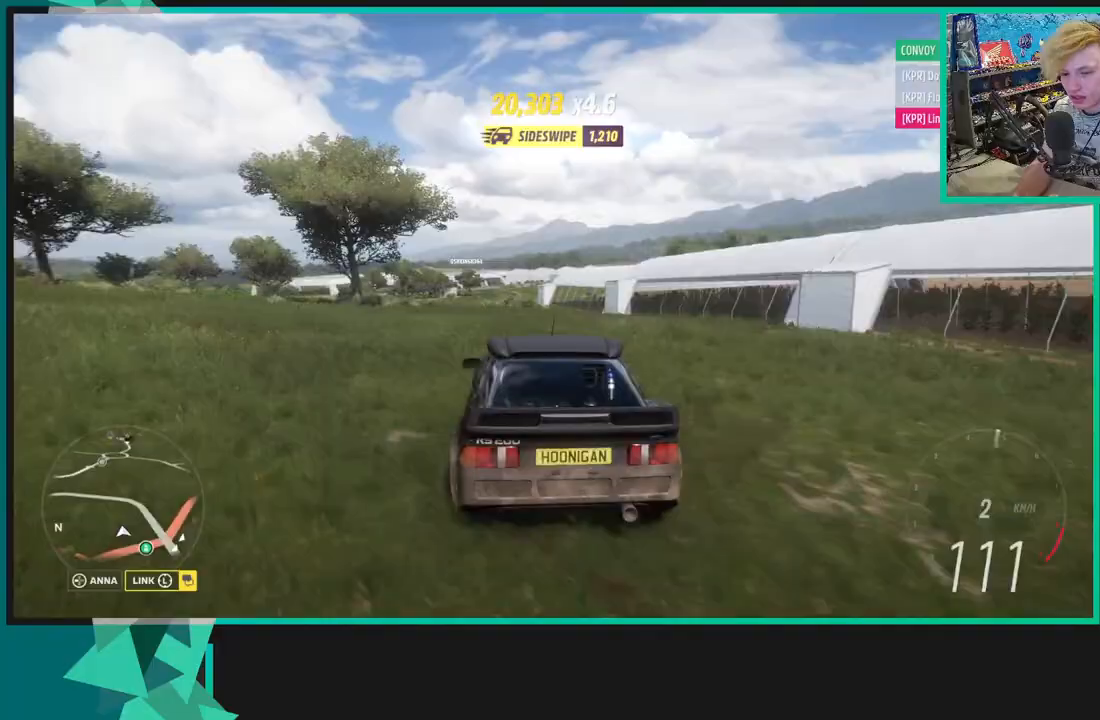
{"dt_ms": 500, "buttons": ["A", "X"], "left_stick": "left", "right_stick": "center", "events": [[183, "A", "down"], [200, "X", "down"]]}
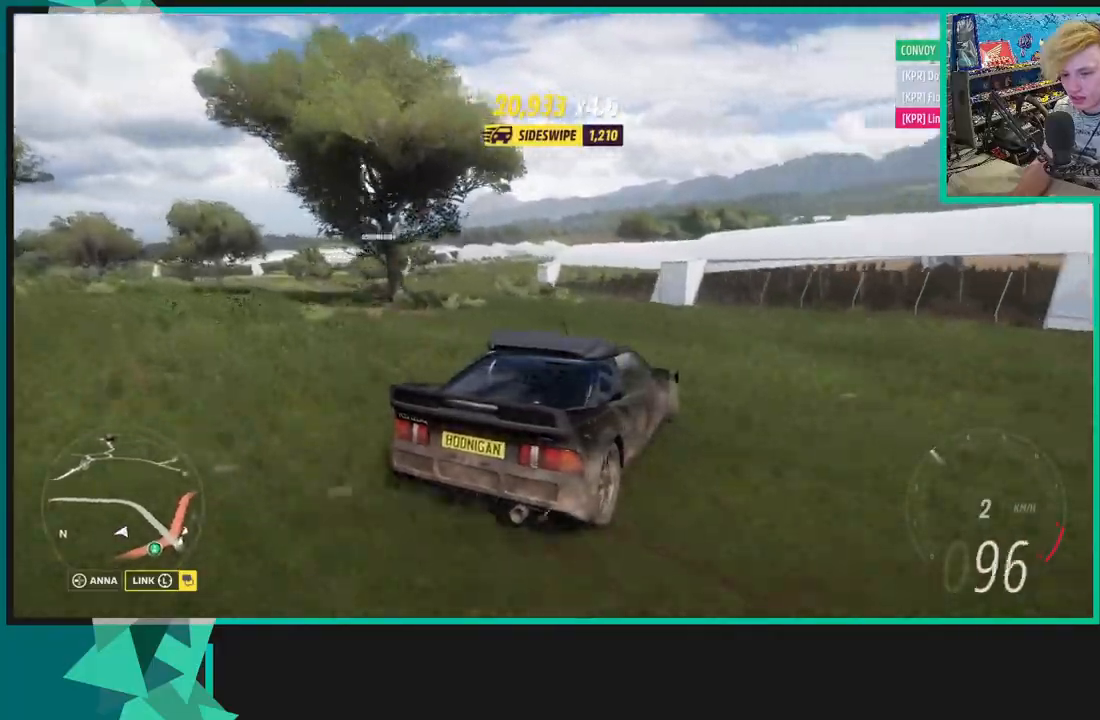
{"dt_ms": 1000, "buttons": ["R2"], "left_stick": "left", "right_stick": "up"}
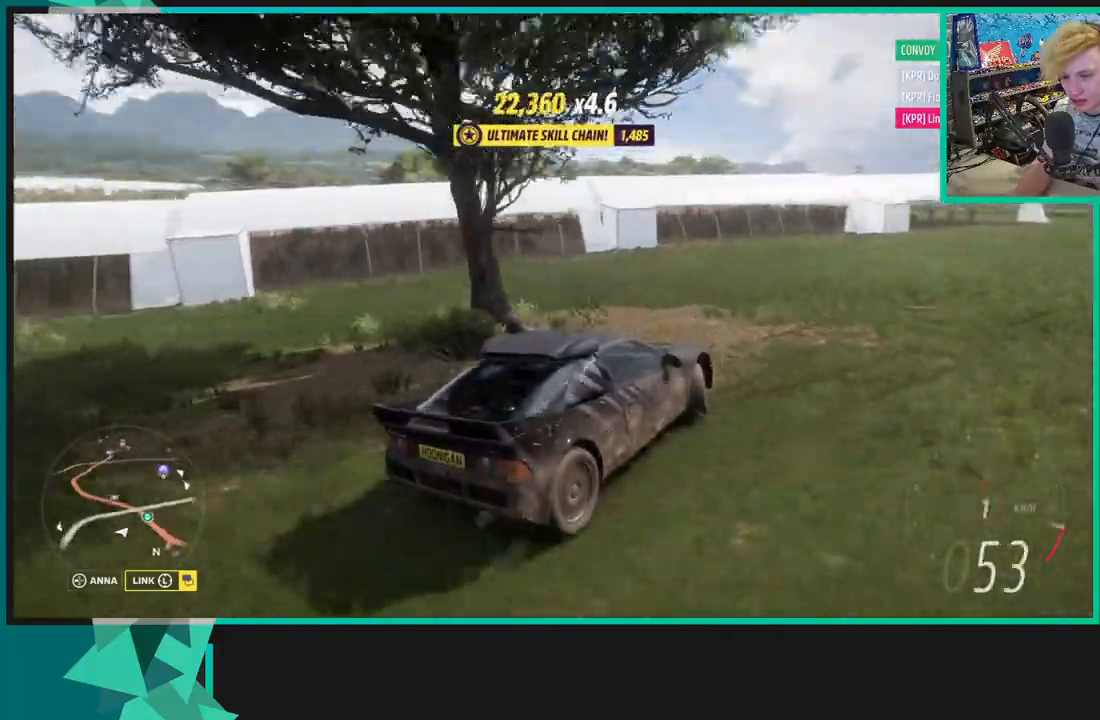
{"dt_ms": 500, "buttons": ["R2"], "left_stick": "left", "right_stick": "up", "events": []}
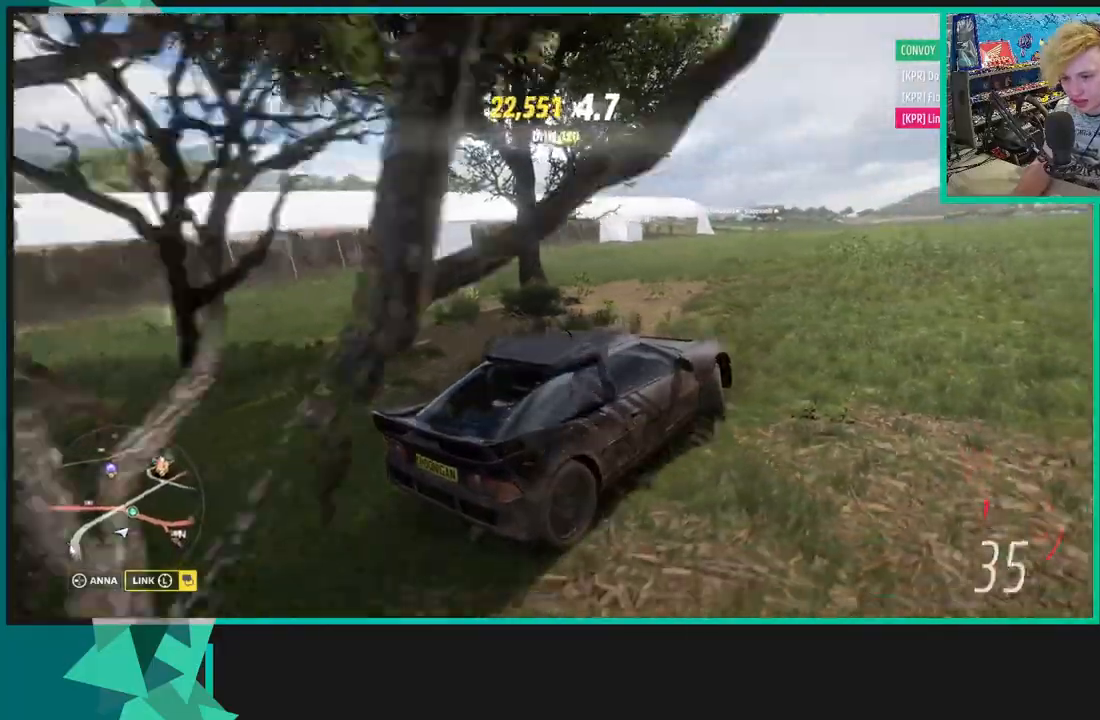
{"dt_ms": 500, "buttons": ["R2"], "left_stick": "left", "right_stick": "up-left", "events": [[200, "right_stick", "up-left"]]}
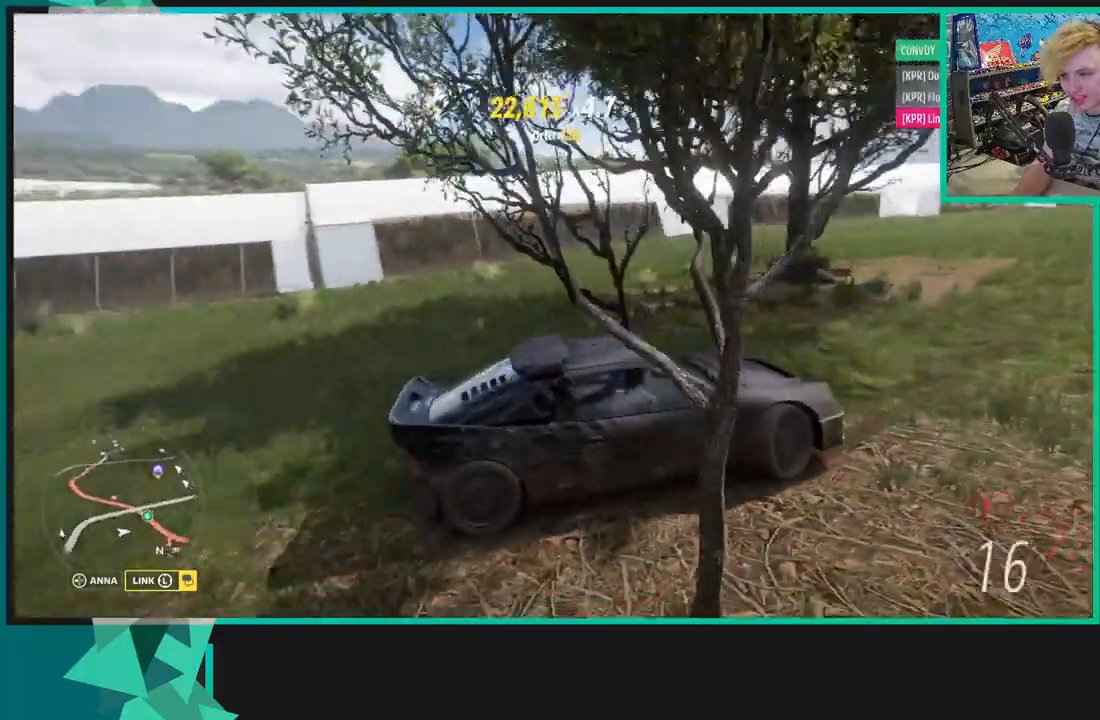
{"dt_ms": 500, "buttons": ["R2"], "left_stick": "left", "right_stick": "left", "events": [[33, "right_stick", "left"]]}
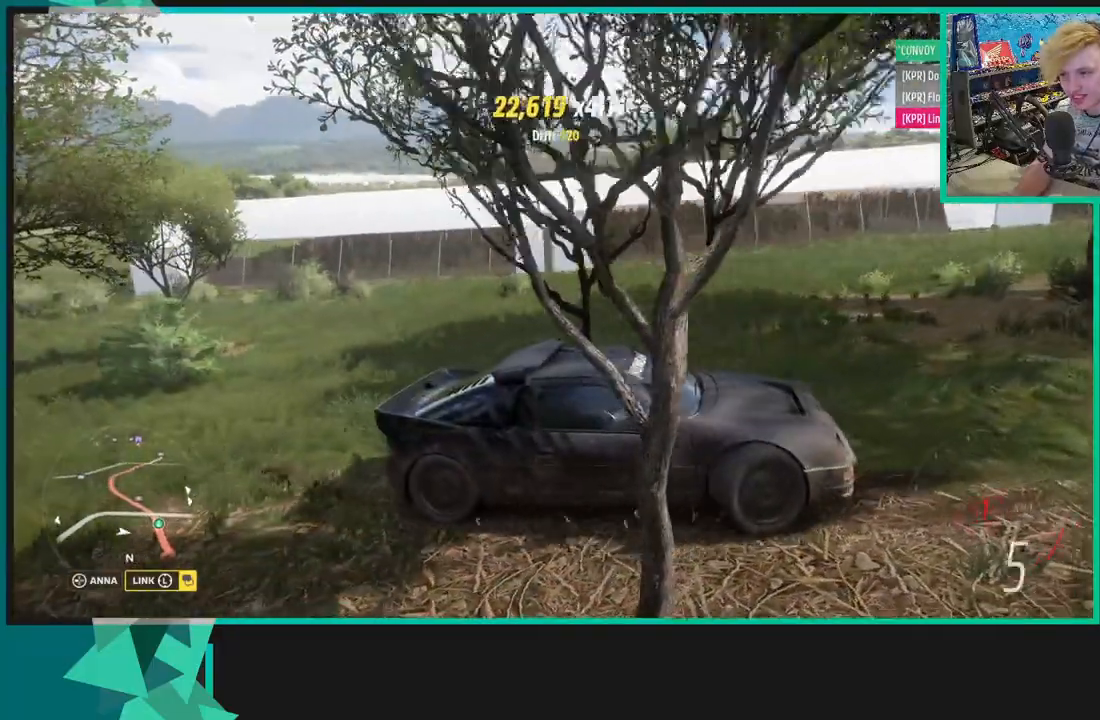
{"dt_ms": 500, "buttons": [], "left_stick": "left", "right_stick": "up-left", "events": [[367, "right_stick", "up-left"], [483, "R2", "up"]]}
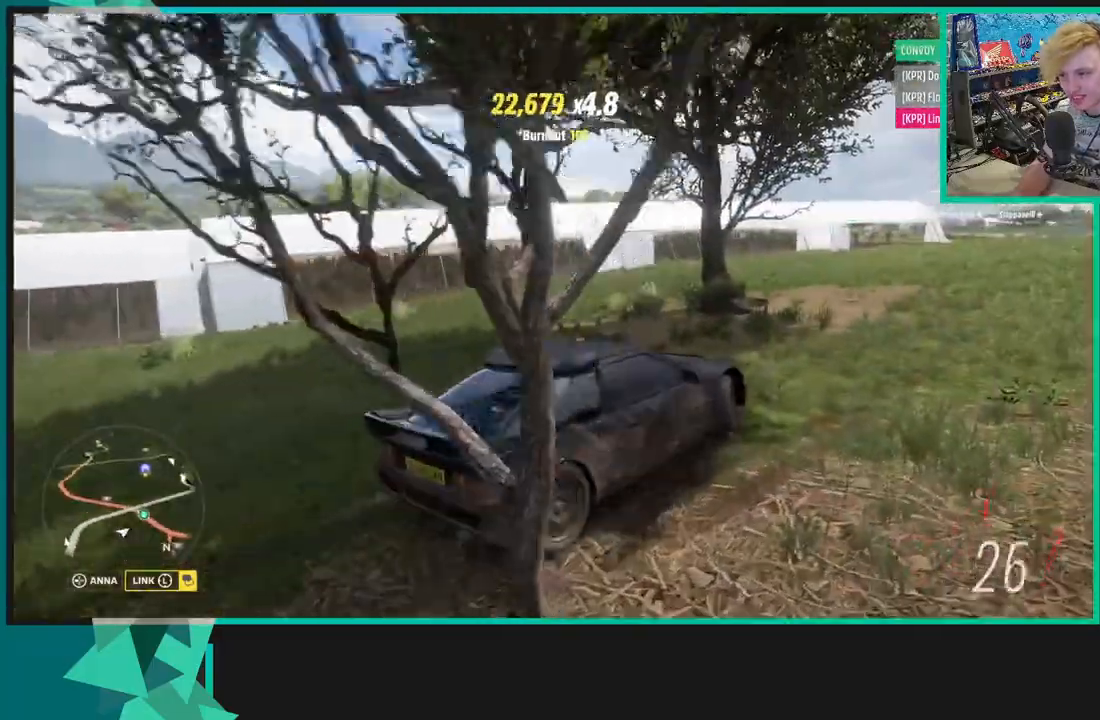
{"dt_ms": 500, "buttons": [], "left_stick": "center", "right_stick": "up-left", "events": [[450, "left_stick", "center"]]}
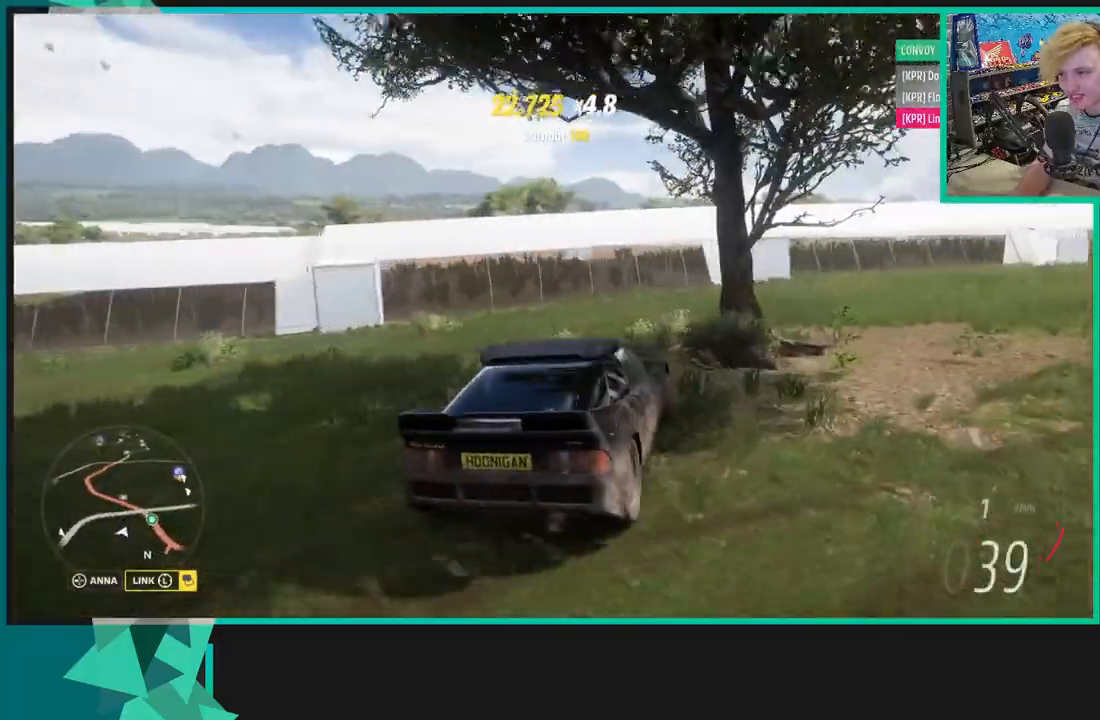
{"dt_ms": 500, "buttons": ["R2"], "left_stick": "right", "right_stick": "up-left", "events": [[367, "R2", "down"], [467, "left_stick", "right"]]}
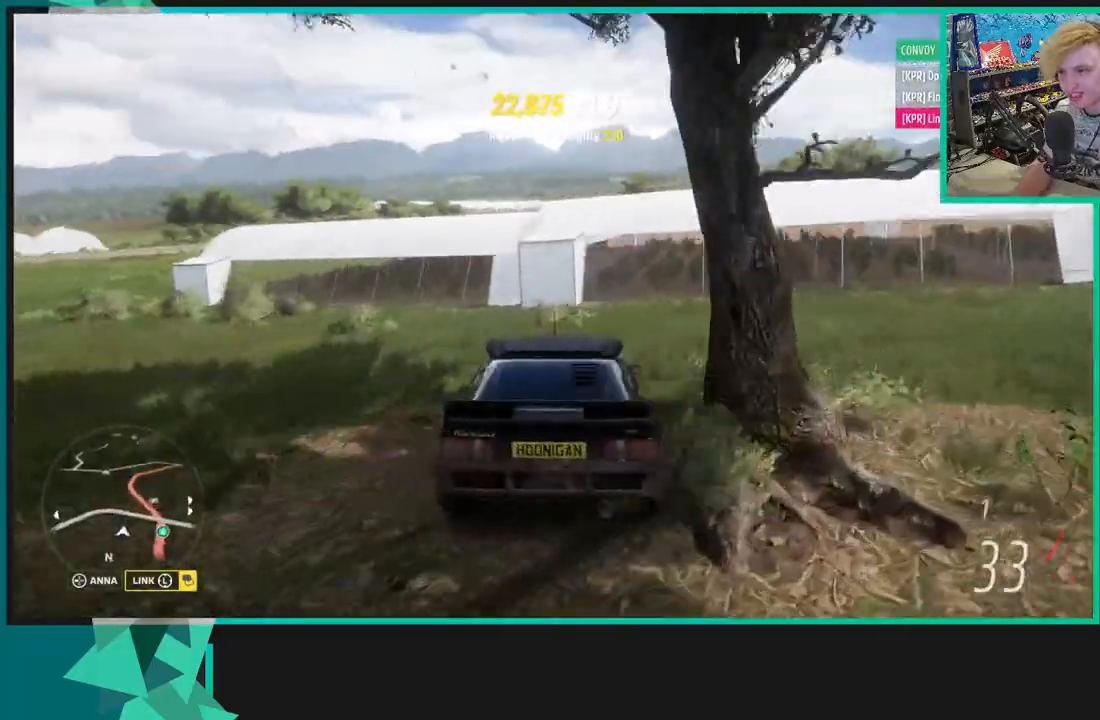
{"dt_ms": 500, "buttons": ["R2"], "left_stick": "up-right", "right_stick": "up", "events": [[17, "left_stick", "up-right"], [417, "right_stick", "up"]]}
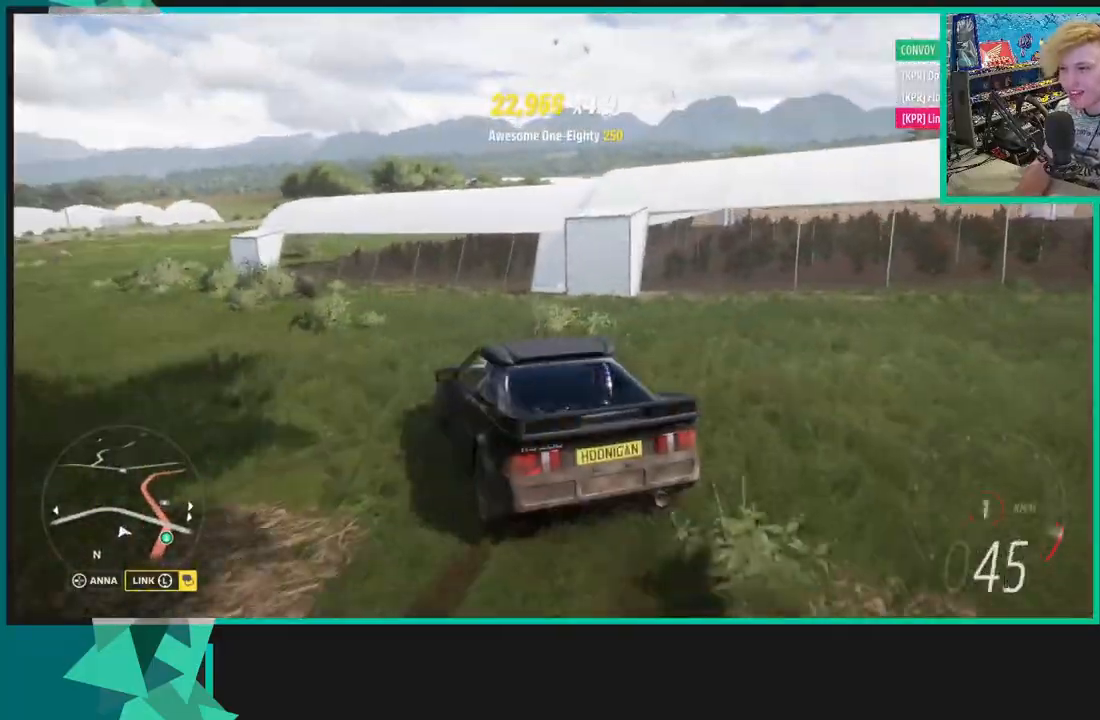
{"dt_ms": 500, "buttons": [], "left_stick": "right", "right_stick": "up", "events": [[150, "left_stick", "right"], [200, "R2", "up"]]}